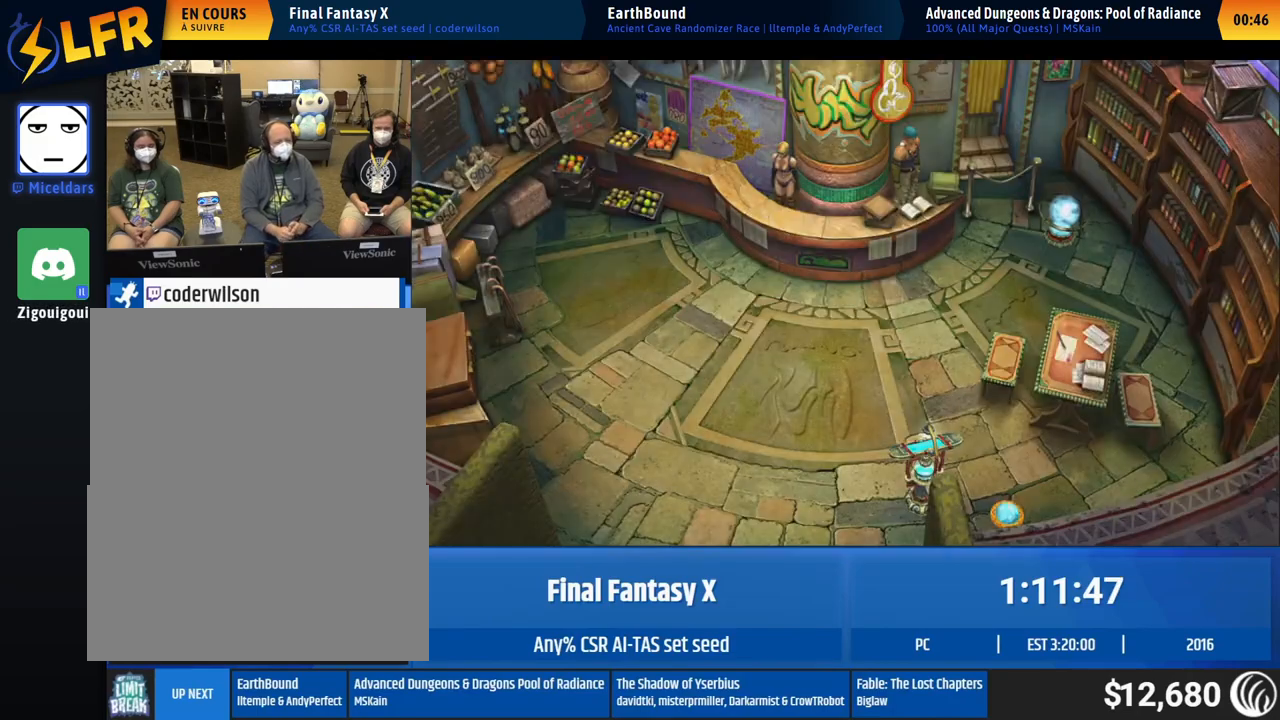
Gameplay with a controller (Xbox layout); each line is a JSON object with the inputs held at the frame after it. Not read: L1 L3 R1 R3 right_stick.
{"buttons": [], "left_stick": "center"}
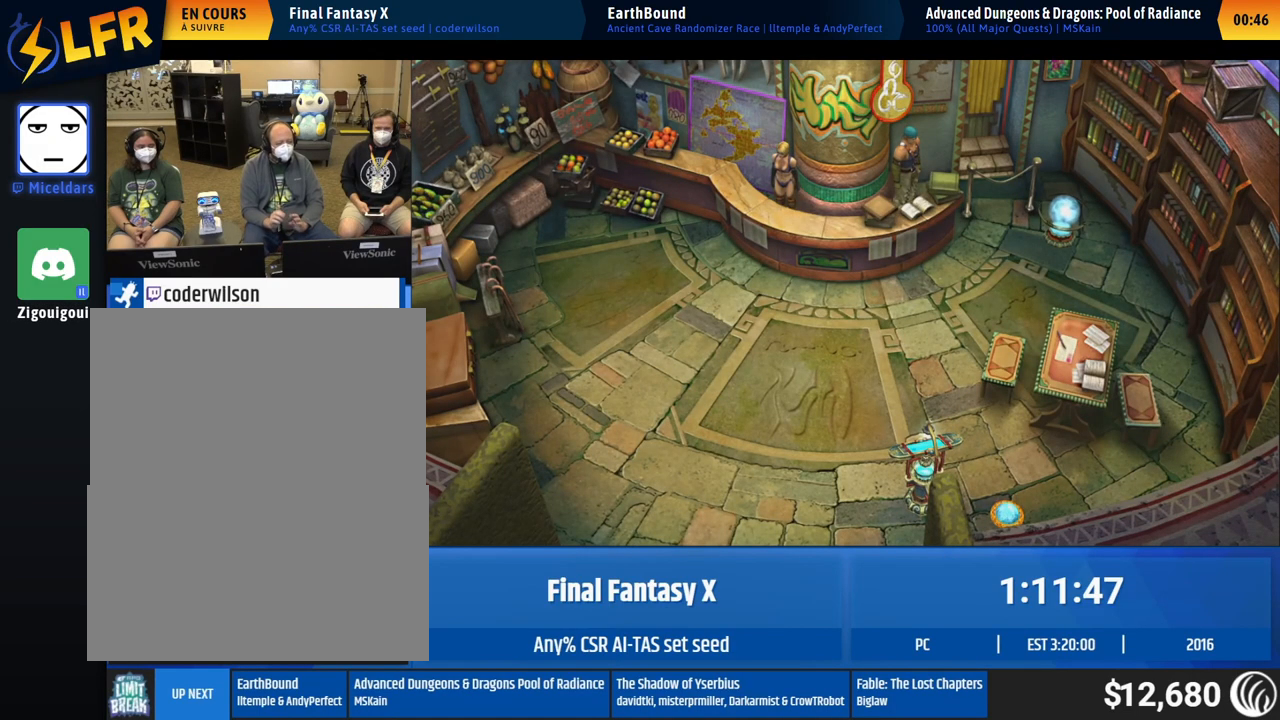
{"buttons": [], "left_stick": "center"}
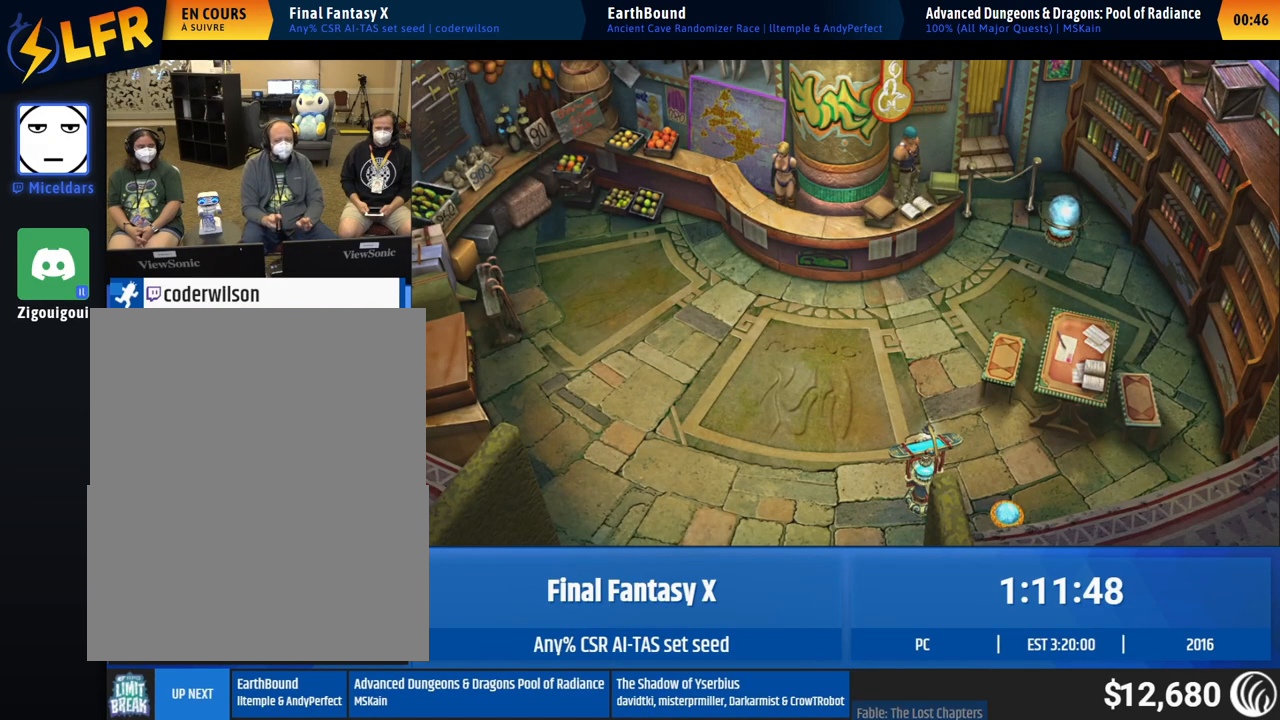
{"buttons": [], "left_stick": "center"}
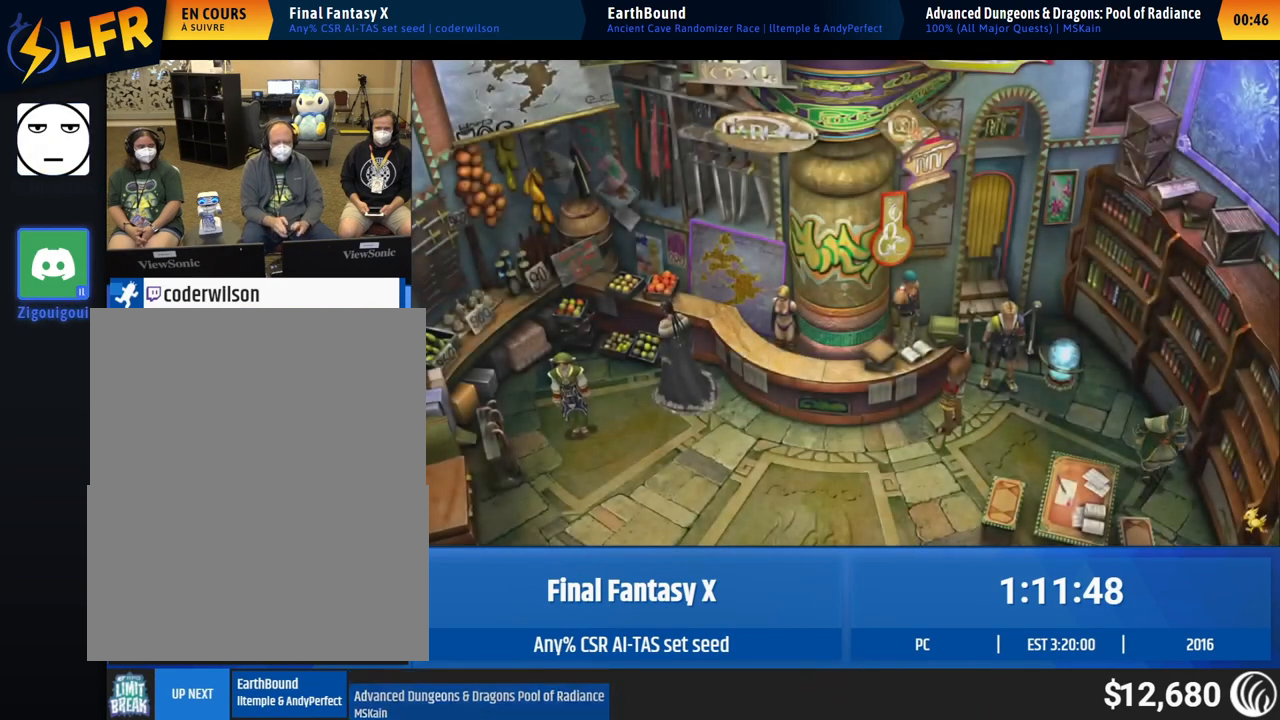
{"buttons": [], "left_stick": "left"}
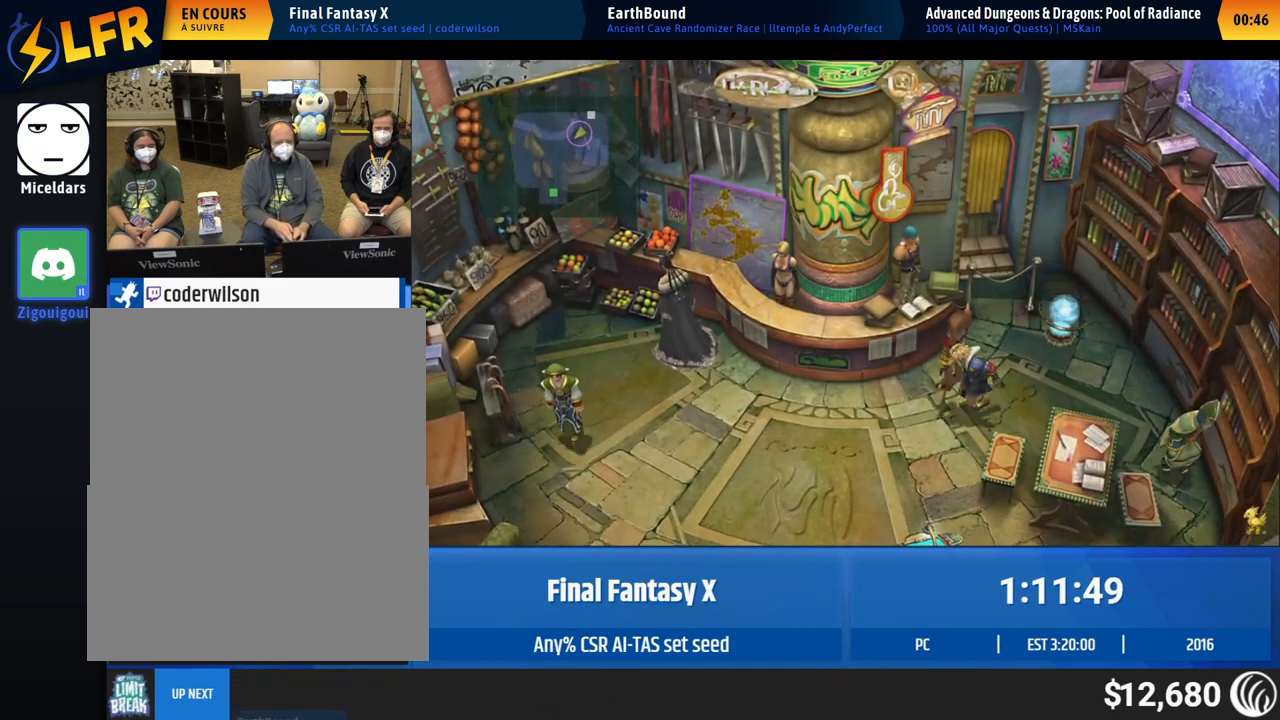
{"buttons": [], "left_stick": "down-left"}
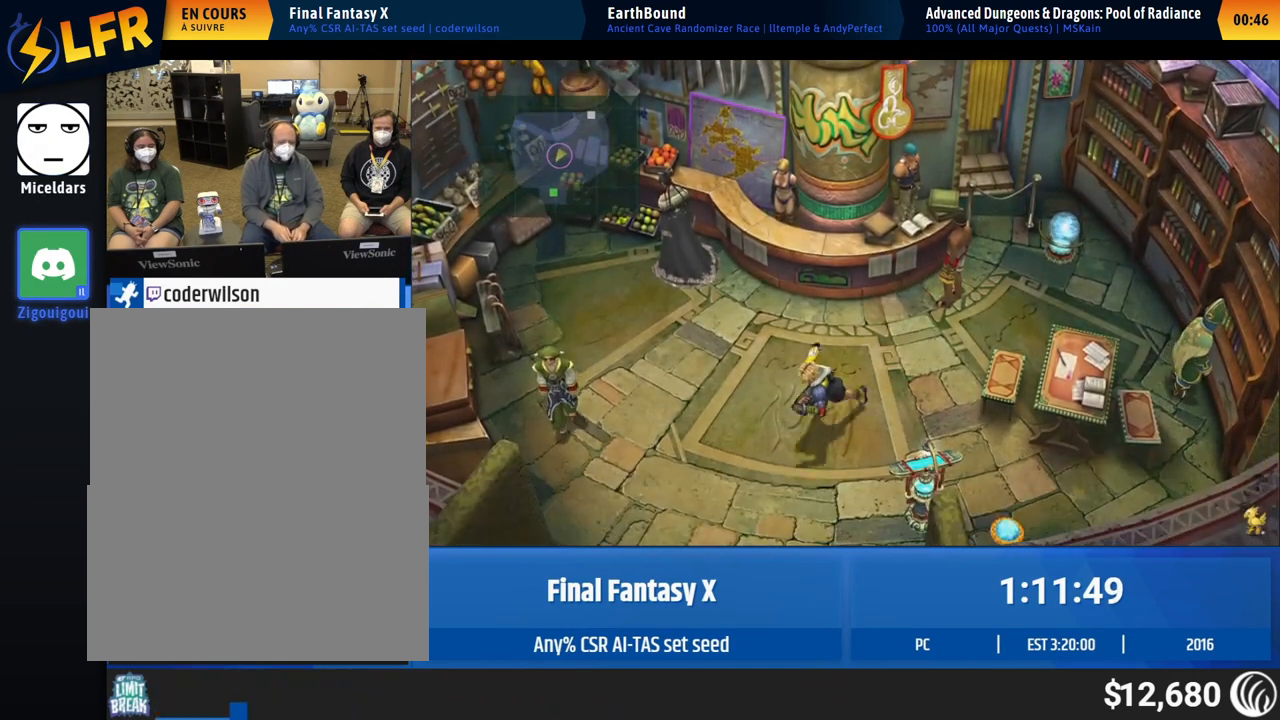
{"buttons": [], "left_stick": "down"}
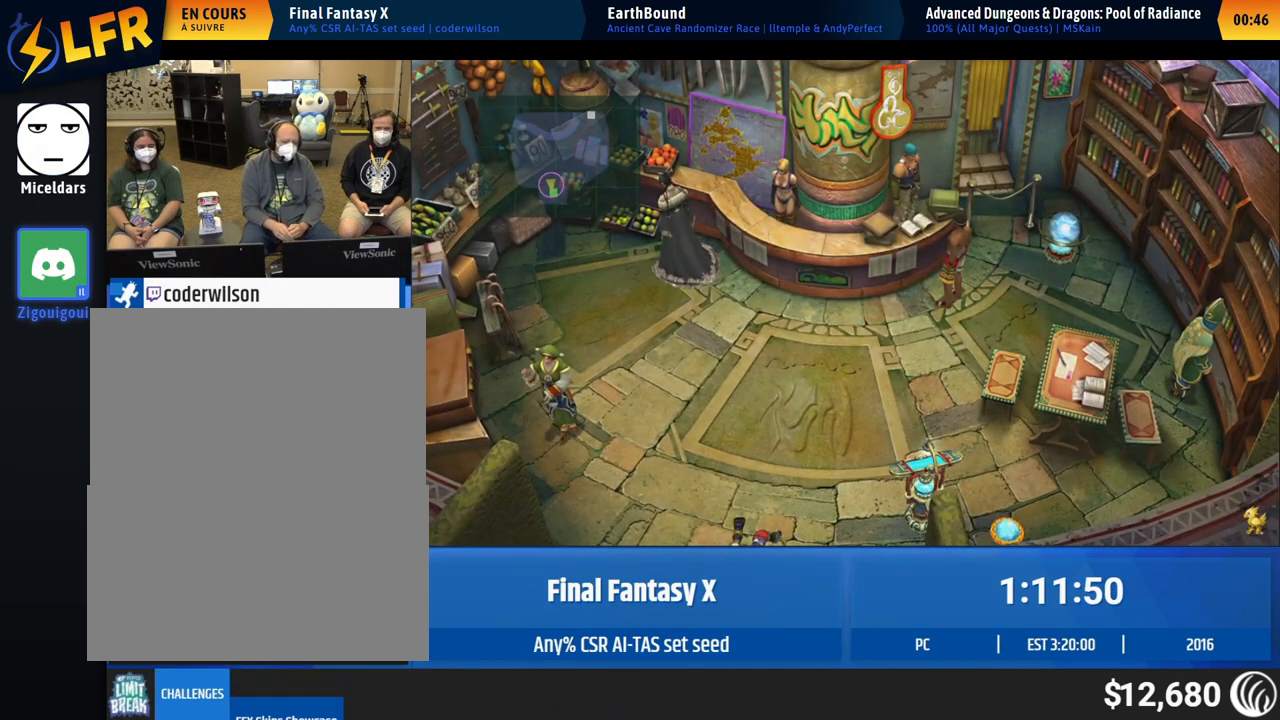
{"buttons": [], "left_stick": "center"}
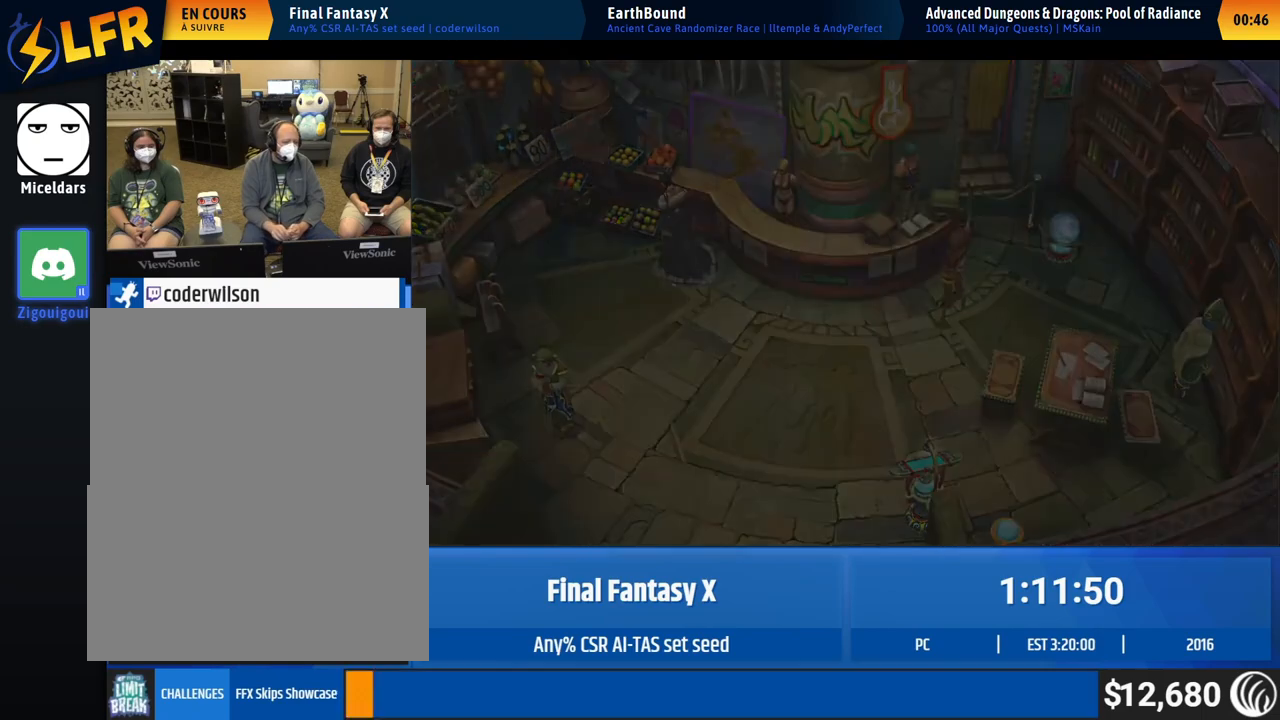
{"buttons": [], "left_stick": "center"}
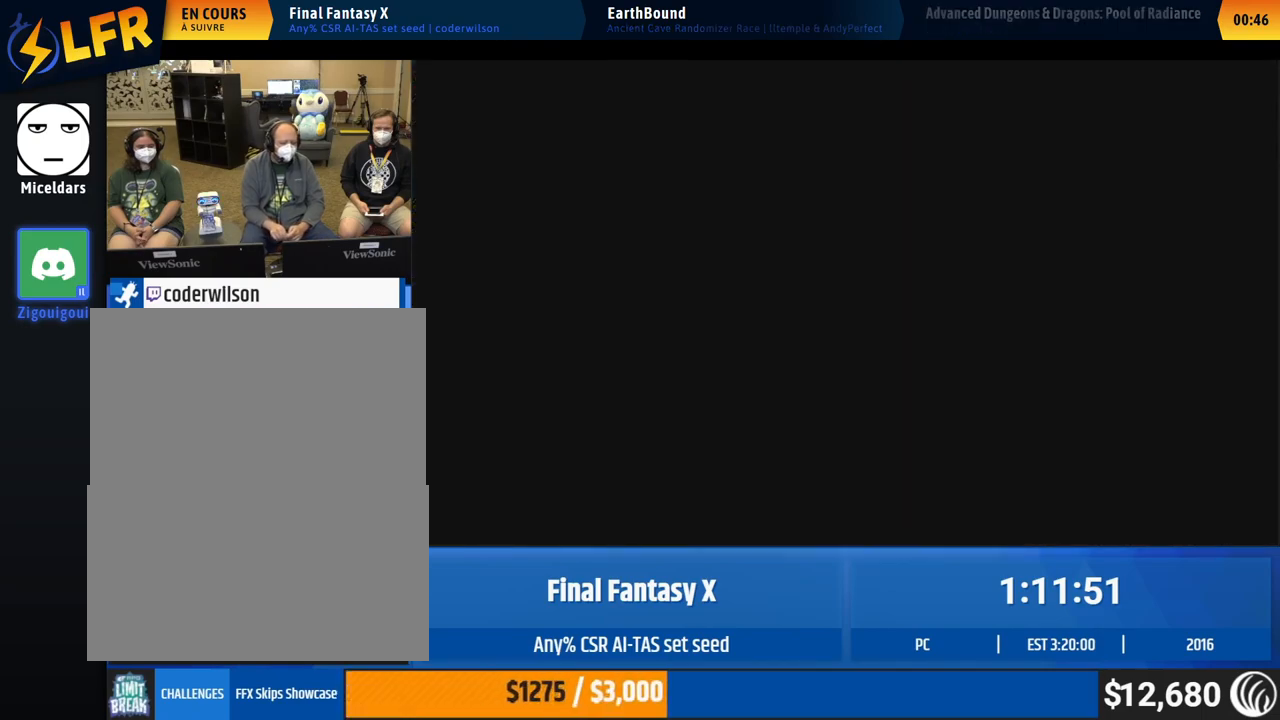
{"buttons": [], "left_stick": "center"}
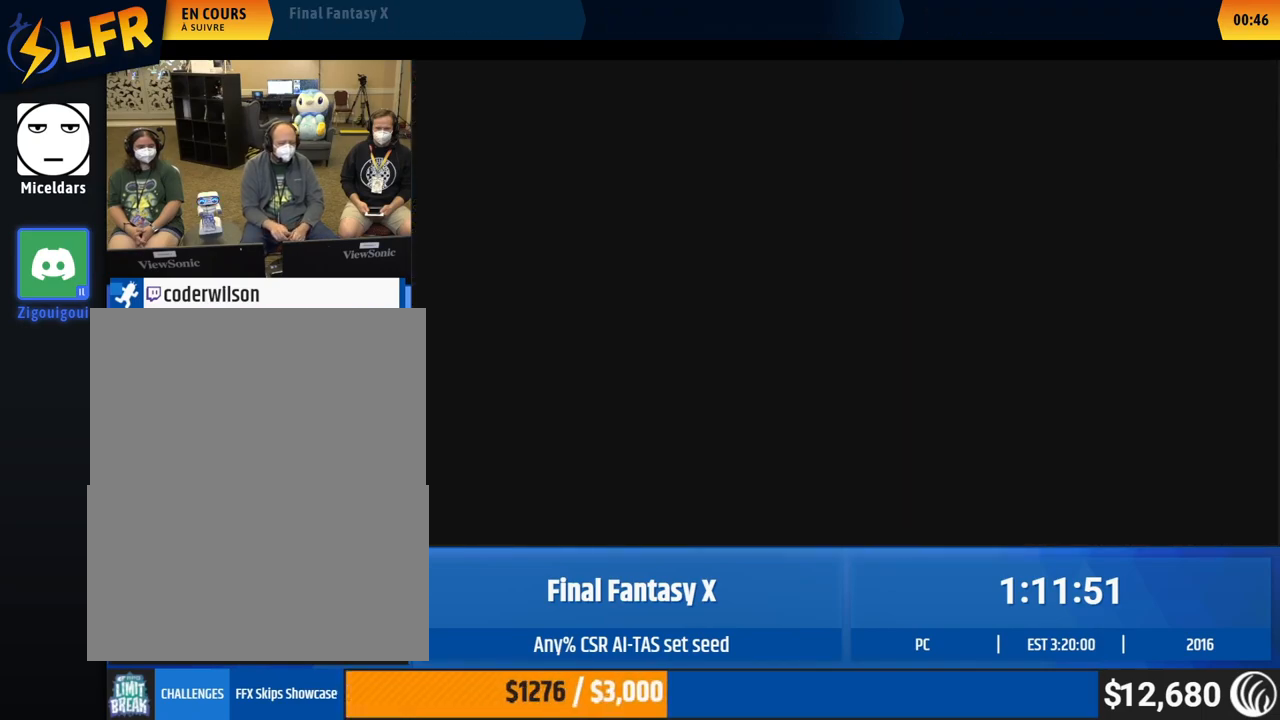
{"buttons": [], "left_stick": "center"}
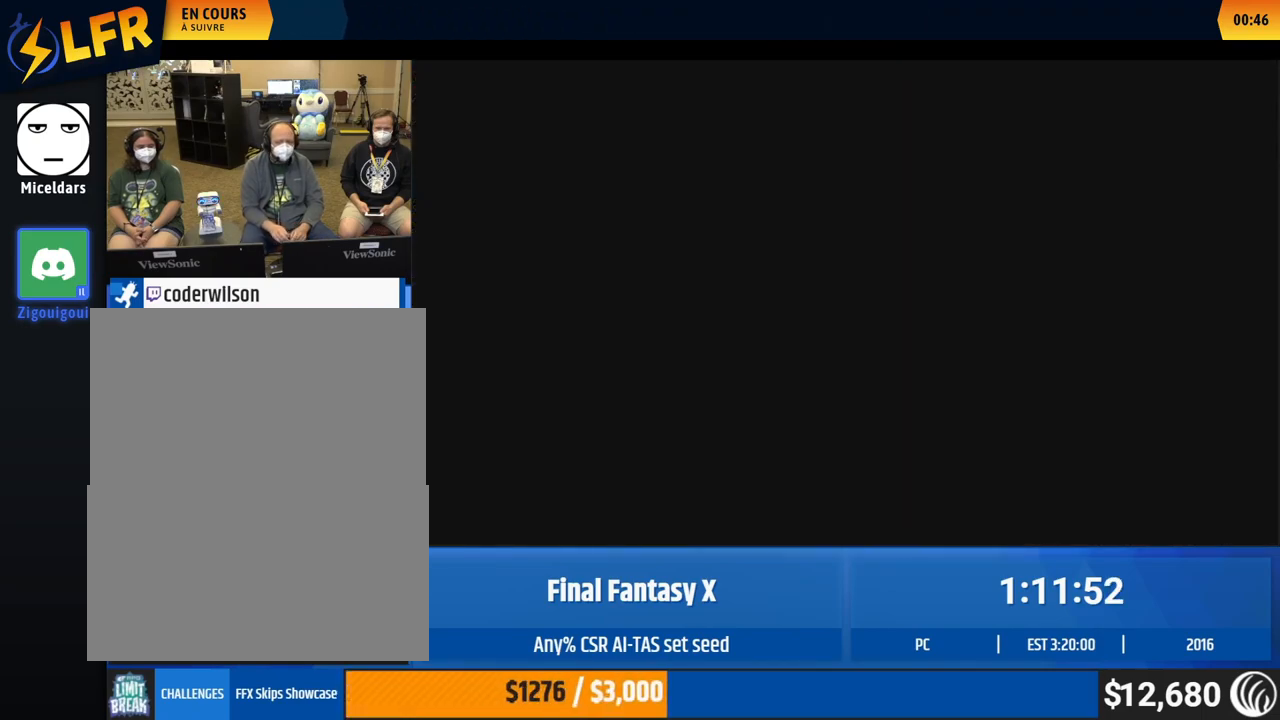
{"buttons": [], "left_stick": "center"}
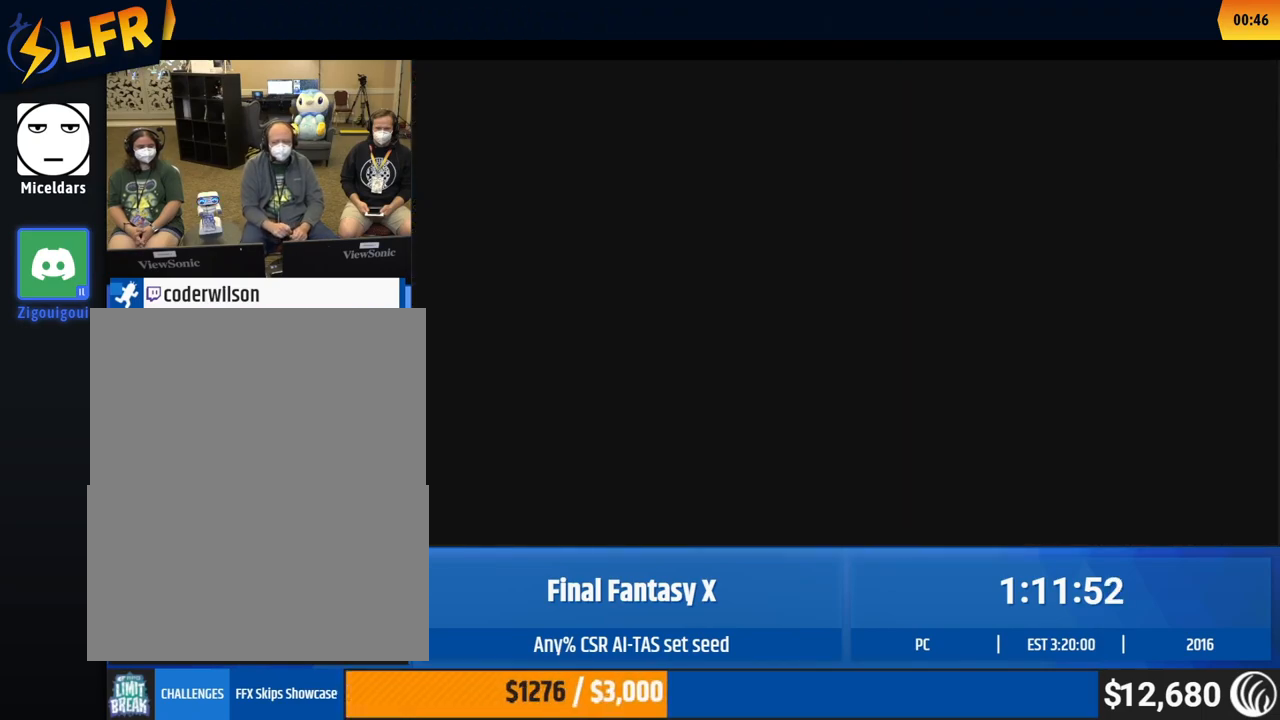
{"buttons": [], "left_stick": "center"}
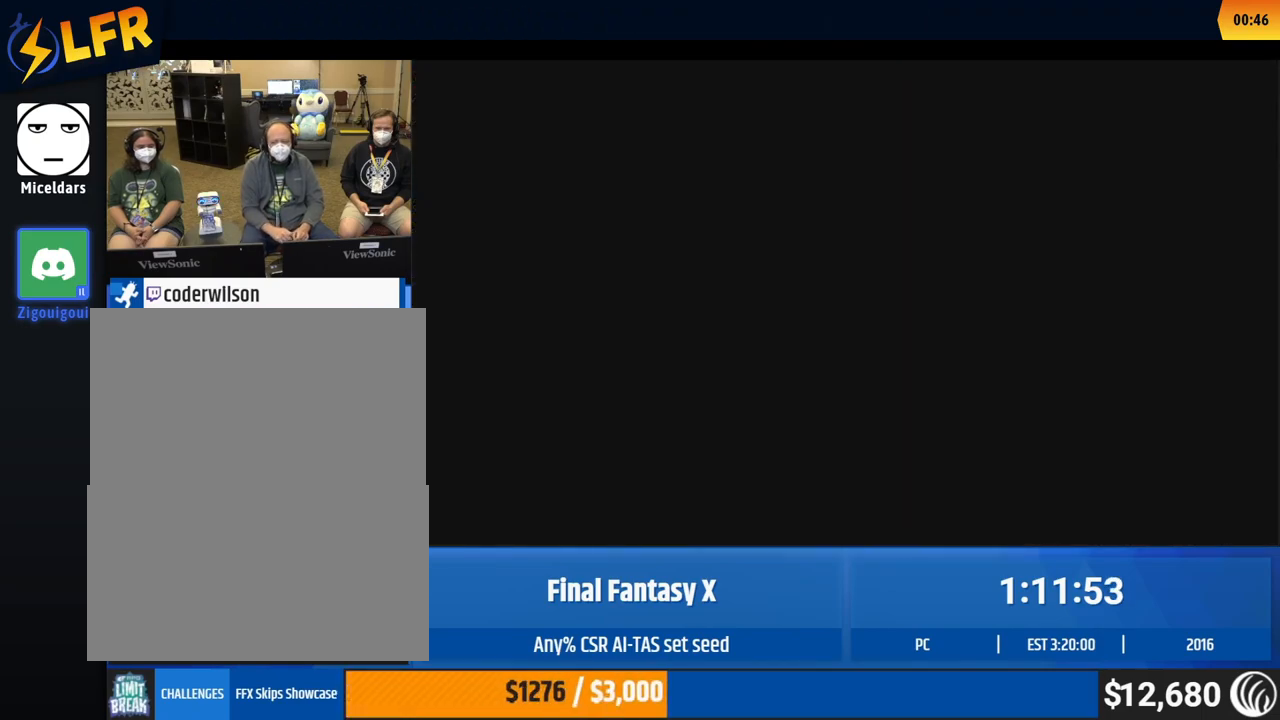
{"buttons": [], "left_stick": "center"}
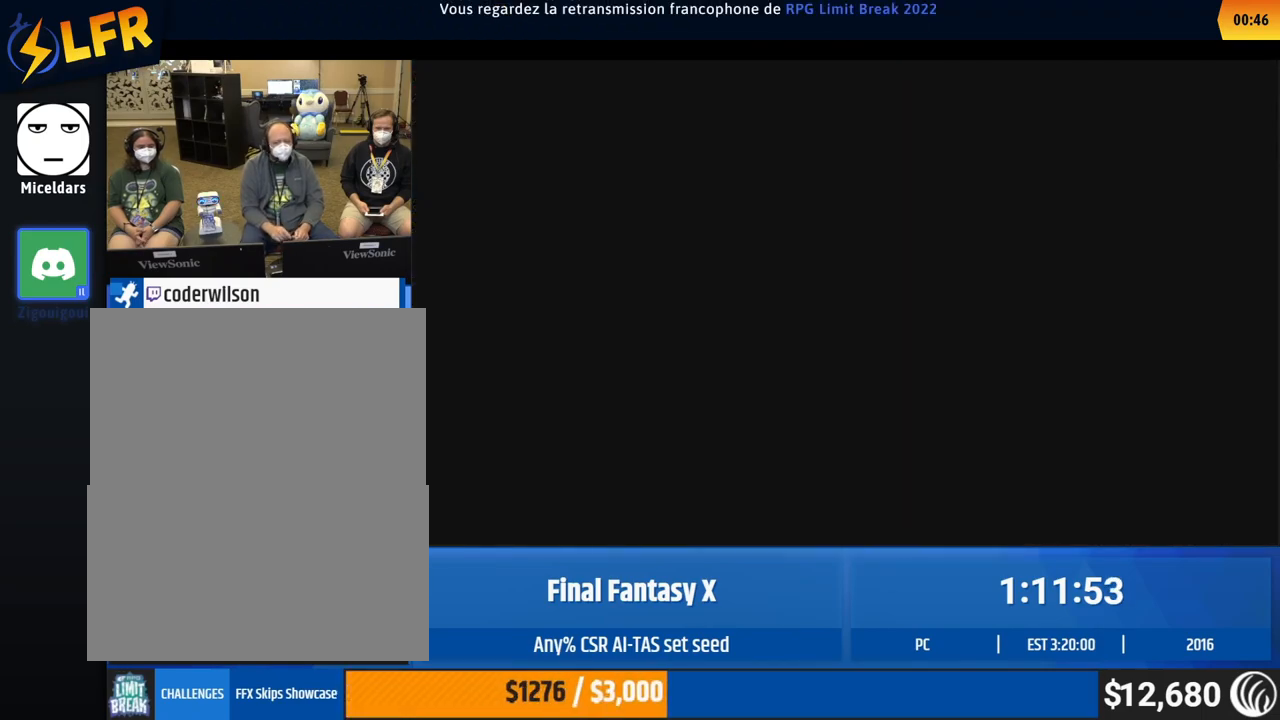
{"buttons": [], "left_stick": "center"}
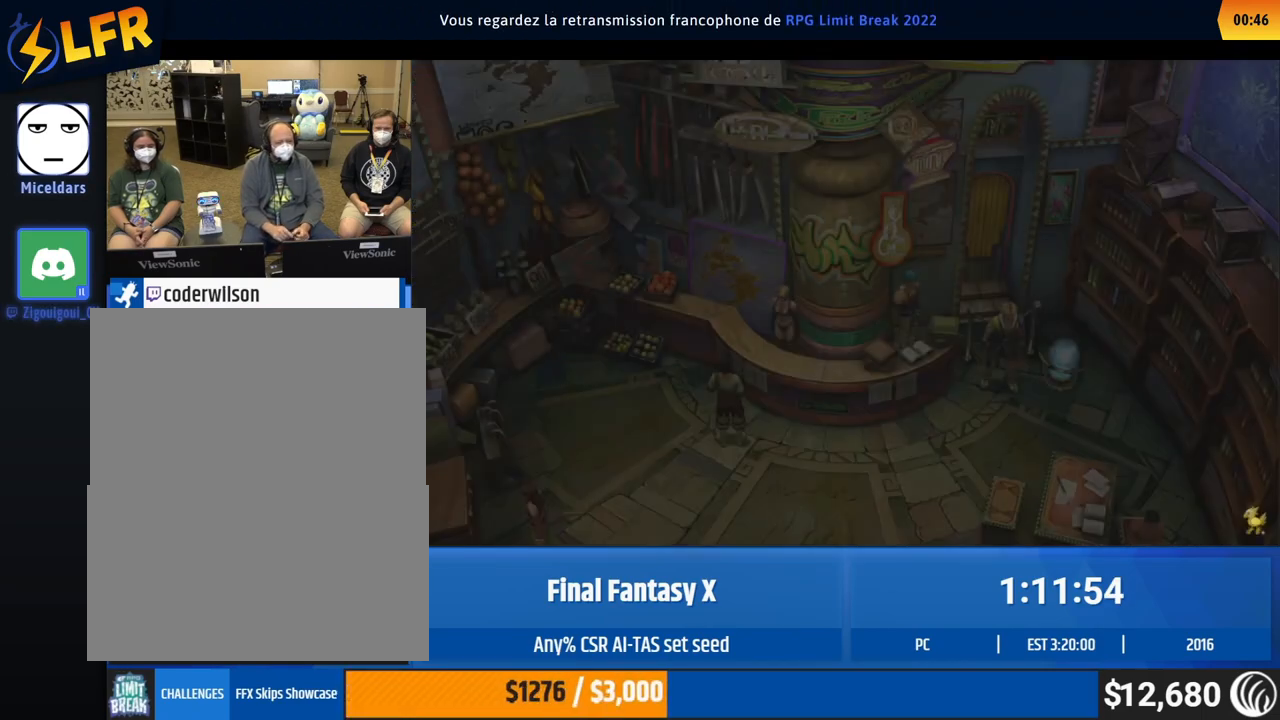
{"buttons": [], "left_stick": "down-left"}
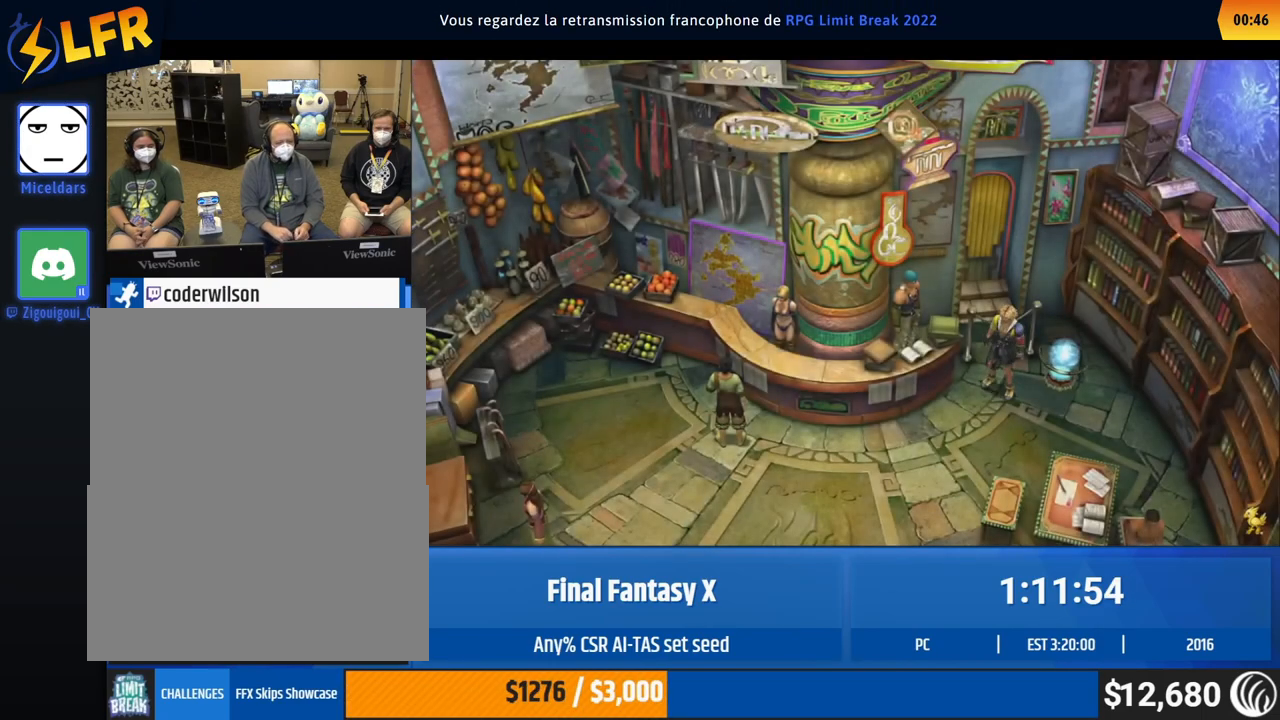
{"buttons": [], "left_stick": "center"}